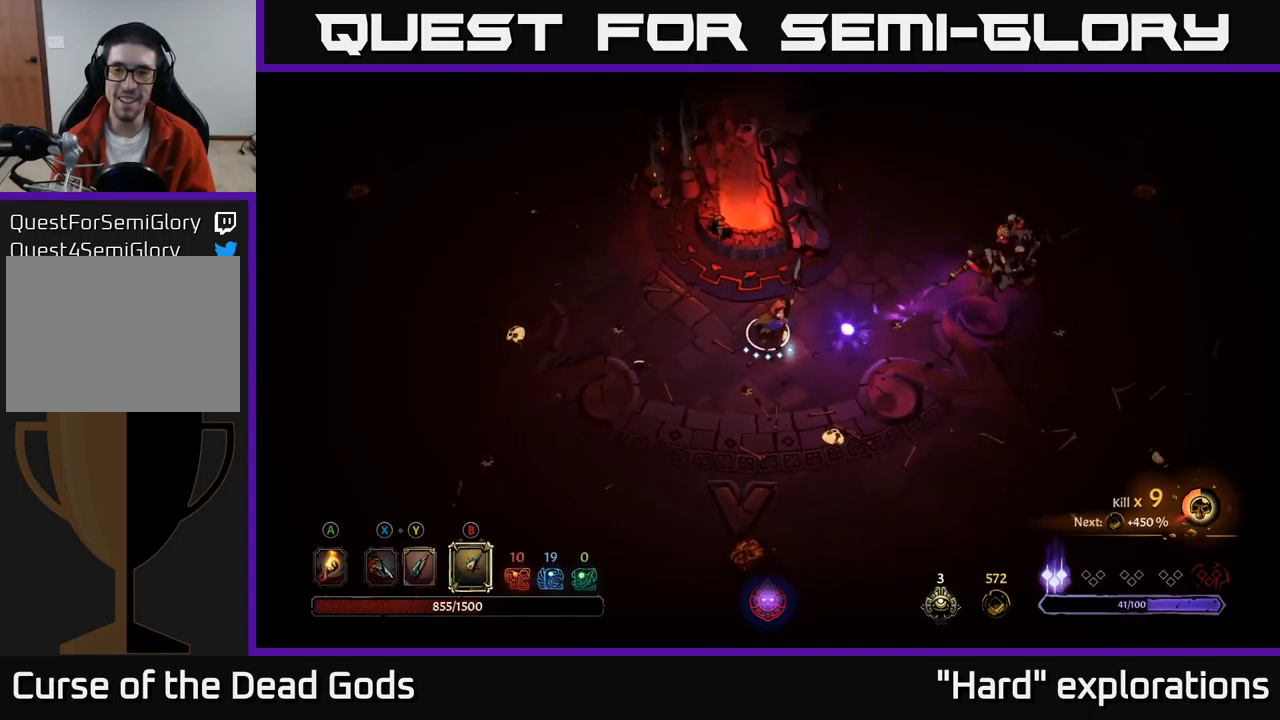
Gameplay with a controller (Xbox layout); each line is a JSON object with the inputs held at the frame after it. "events" lists button and stick changes between this image and that frame as [ms after this image, input, new state], when the widget could be followed in between.
{"buttons": [], "left_stick": "right", "right_stick": "center", "events": [[84, "left_stick", "right"], [250, "B", "down"], [350, "B", "up"]]}
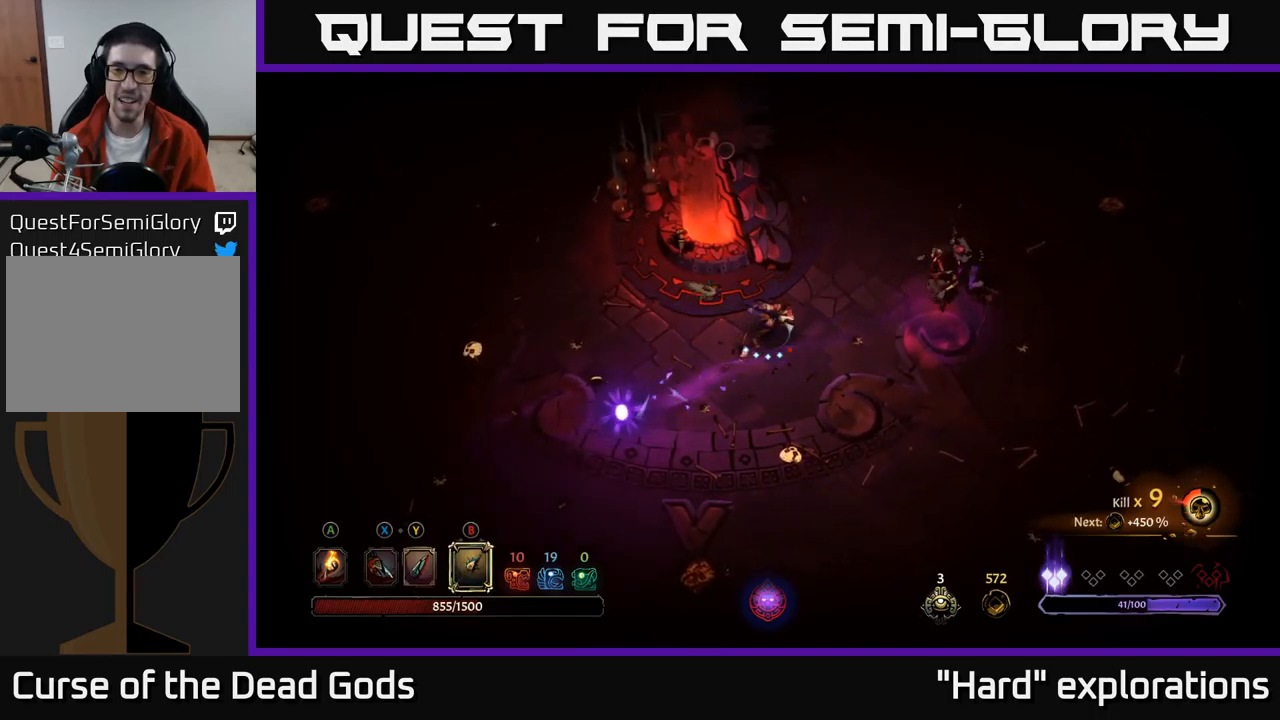
{"buttons": [], "left_stick": "right", "right_stick": "center", "events": [[367, "B", "down"], [434, "B", "up"]]}
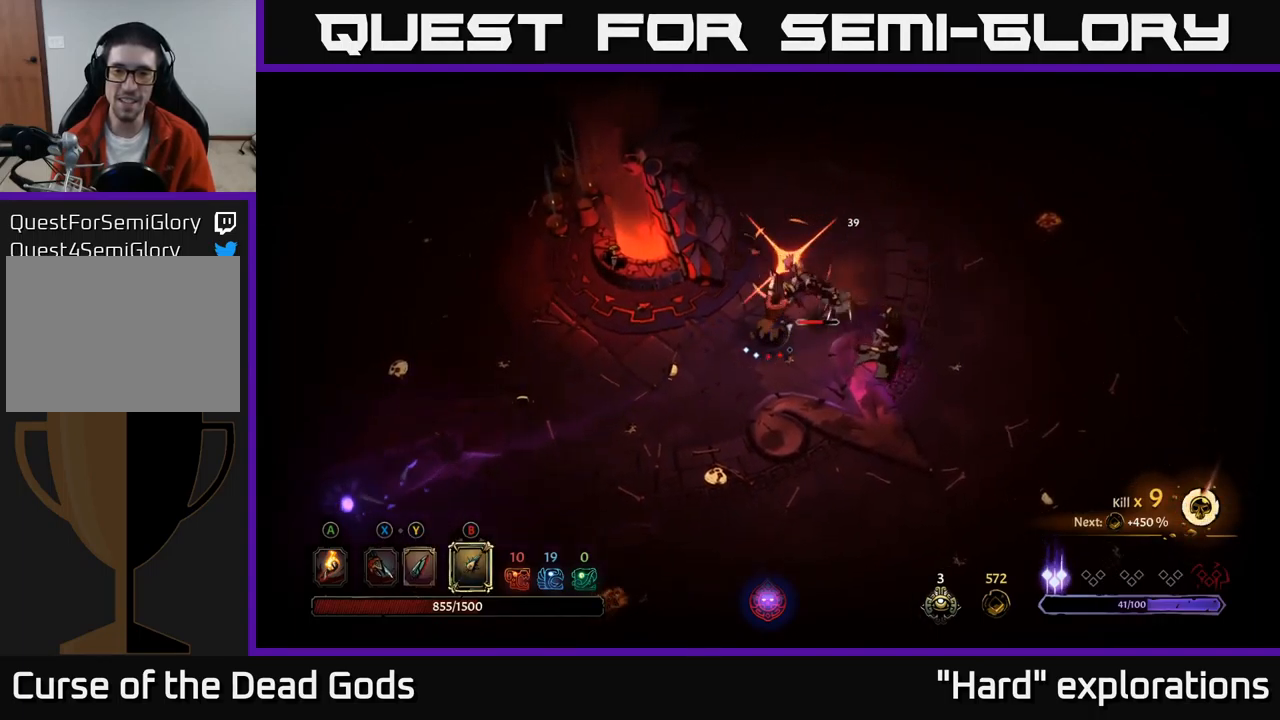
{"buttons": [], "left_stick": "down", "right_stick": "center", "events": [[17, "R2", "down"], [150, "R2", "up"], [484, "left_stick", "down"]]}
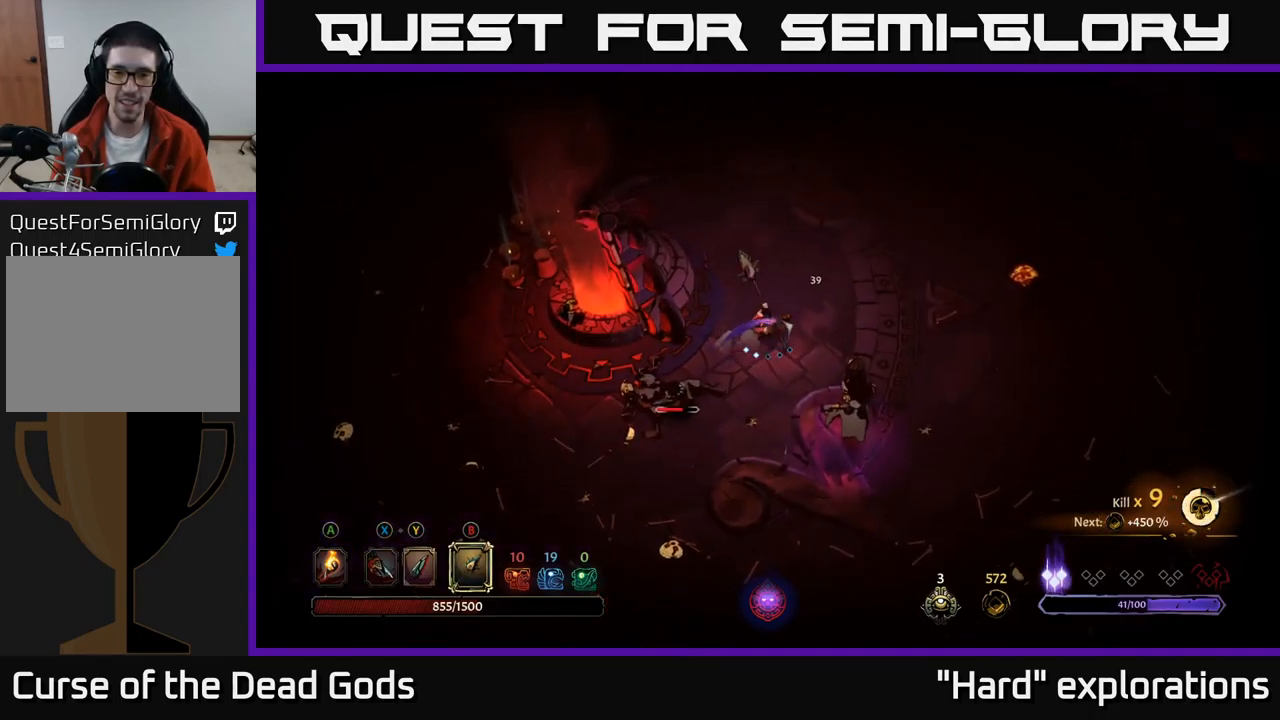
{"buttons": [], "left_stick": "down-left", "right_stick": "center", "events": [[250, "B", "down"], [284, "left_stick", "down-left"], [334, "B", "up"]]}
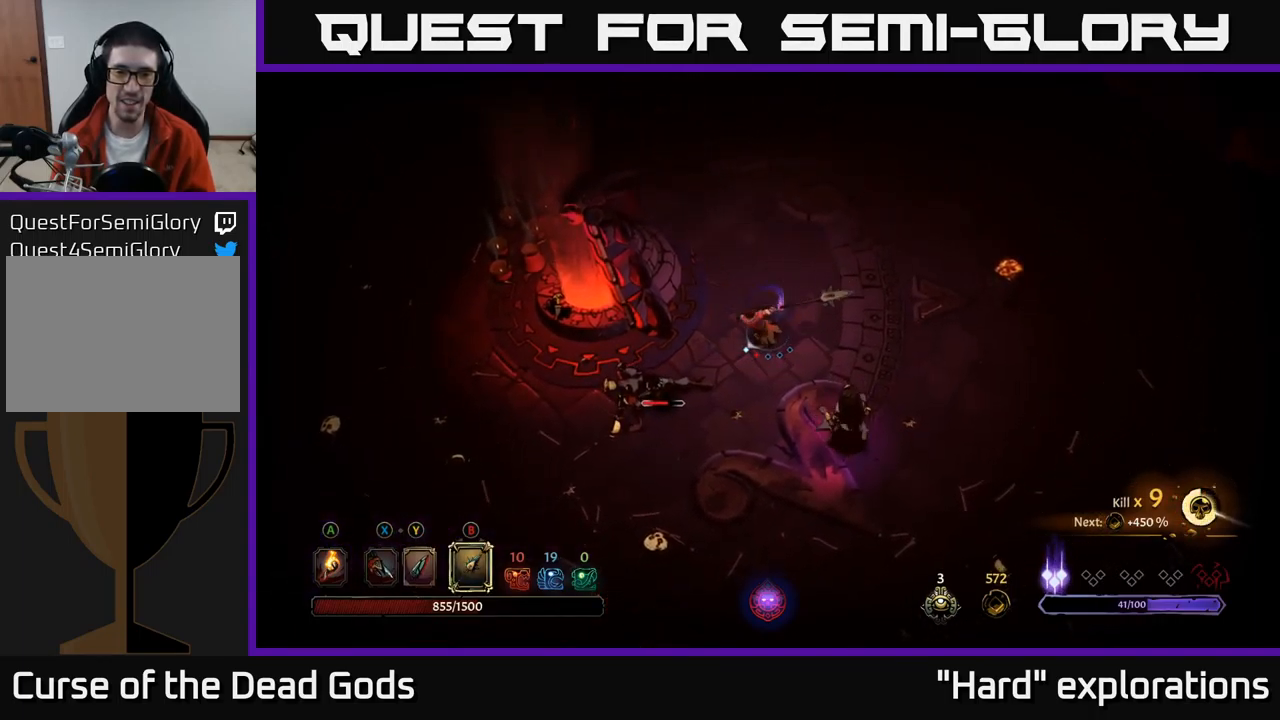
{"buttons": [], "left_stick": "center", "right_stick": "center", "events": [[384, "left_stick", "center"]]}
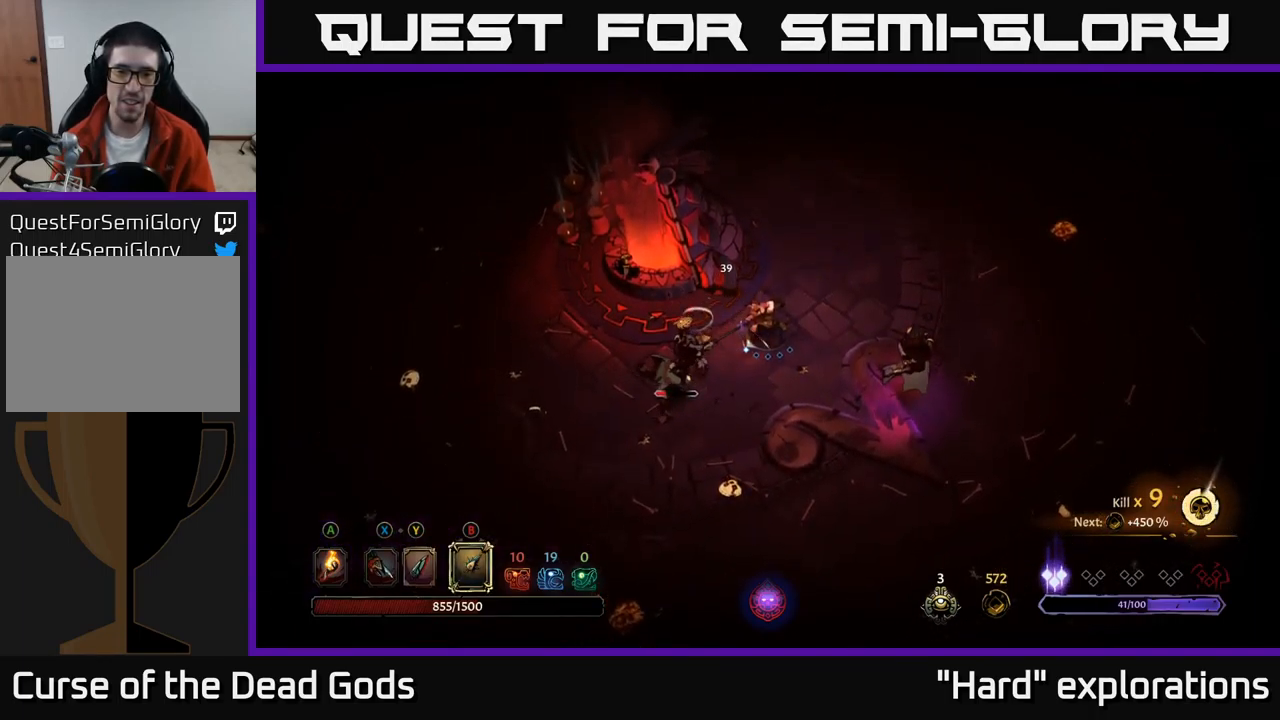
{"buttons": [], "left_stick": "down-left", "right_stick": "center", "events": [[150, "B", "down"], [234, "B", "up"], [250, "left_stick", "down-left"]]}
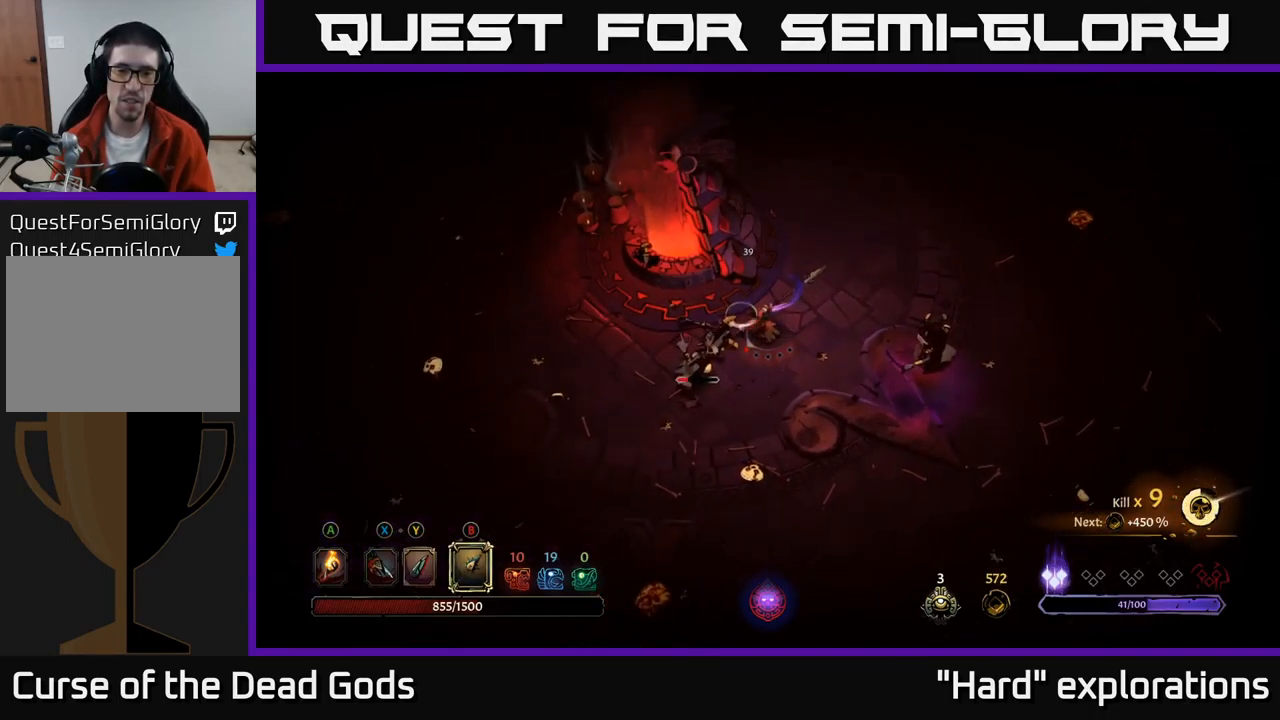
{"buttons": [], "left_stick": "down-left", "right_stick": "center", "events": [[167, "left_stick", "center"], [384, "left_stick", "down-left"]]}
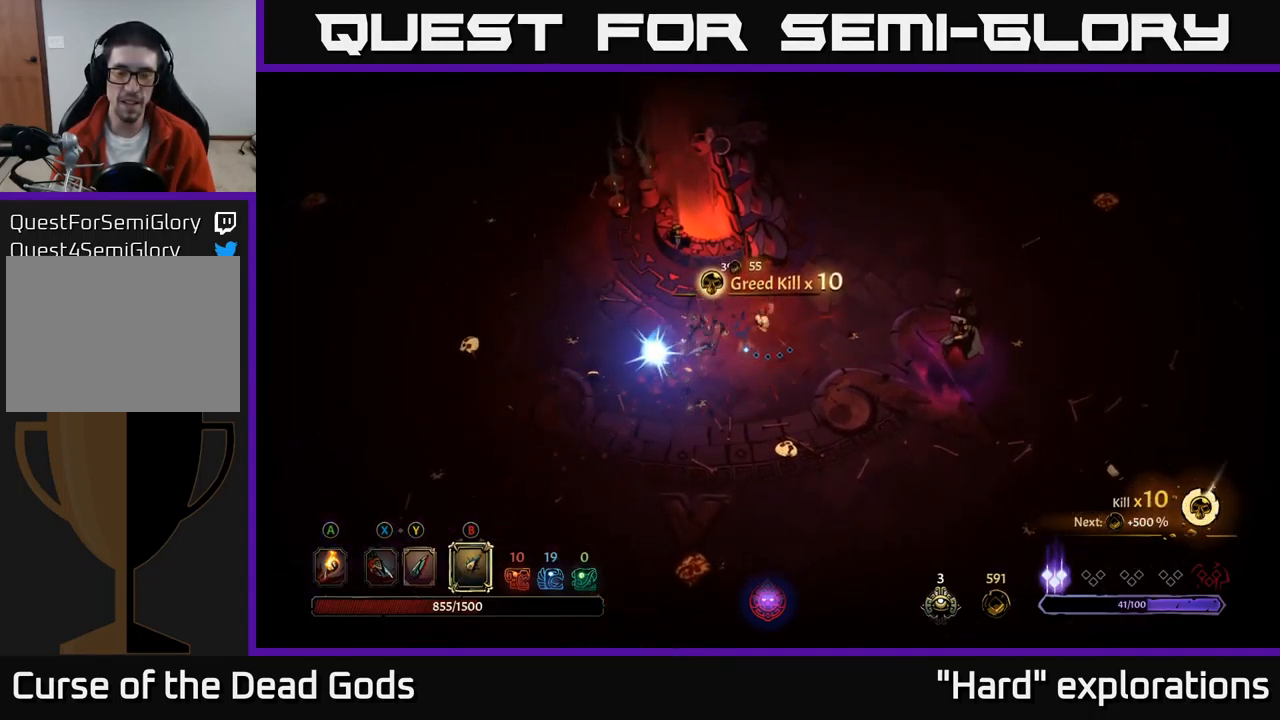
{"buttons": [], "left_stick": "down-left", "right_stick": "center", "events": []}
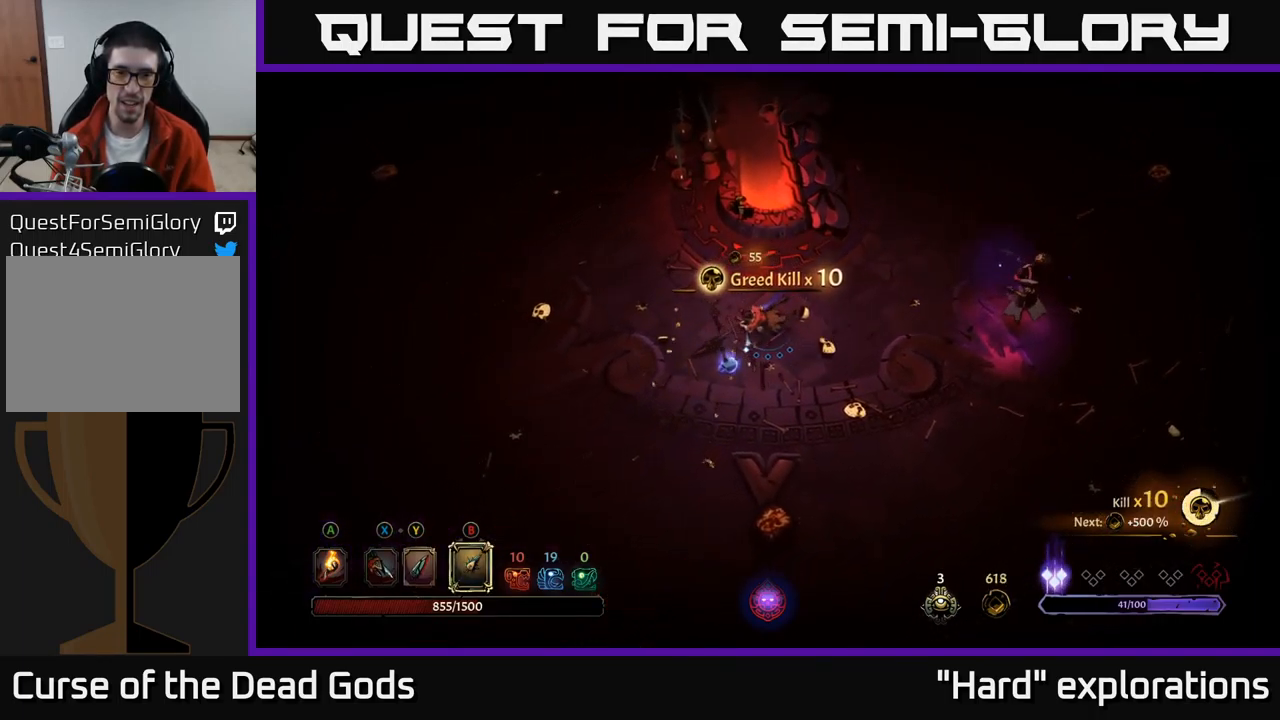
{"buttons": [], "left_stick": "right", "right_stick": "center", "events": [[100, "left_stick", "down-right"], [184, "left_stick", "right"]]}
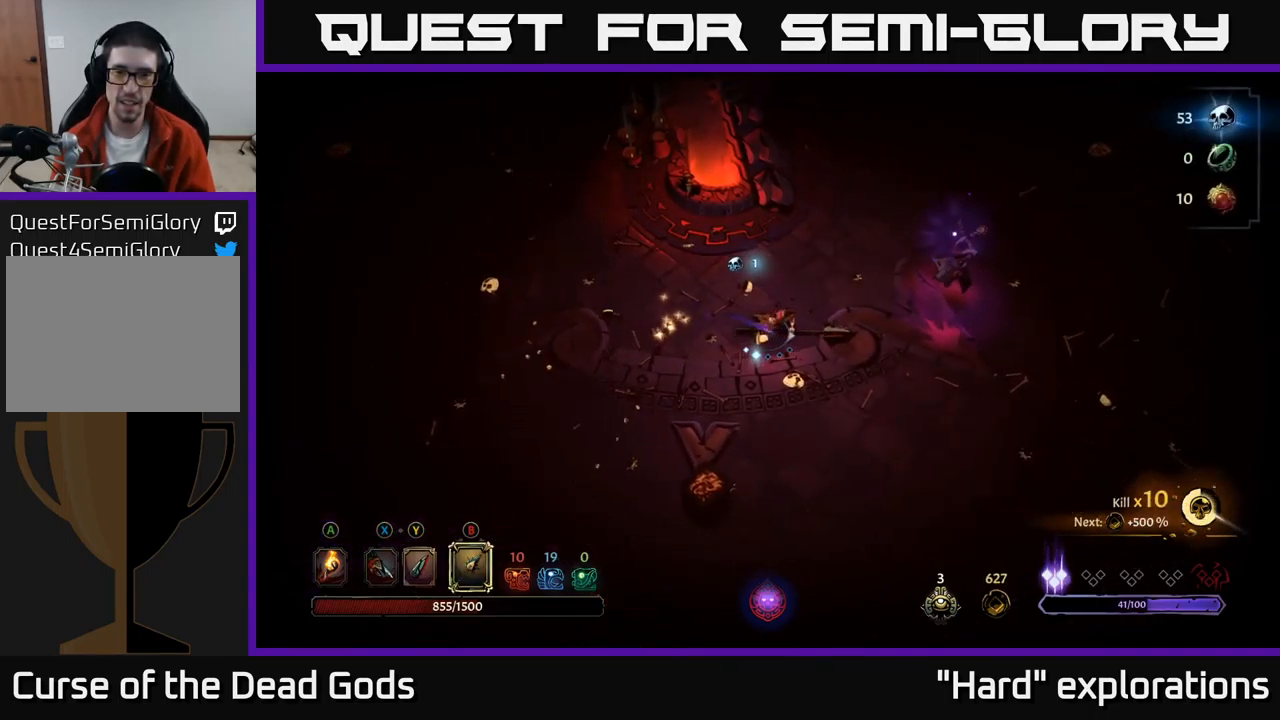
{"buttons": [], "left_stick": "right", "right_stick": "center", "events": [[150, "X", "down"], [216, "X", "up"], [350, "X", "down"], [400, "X", "up"]]}
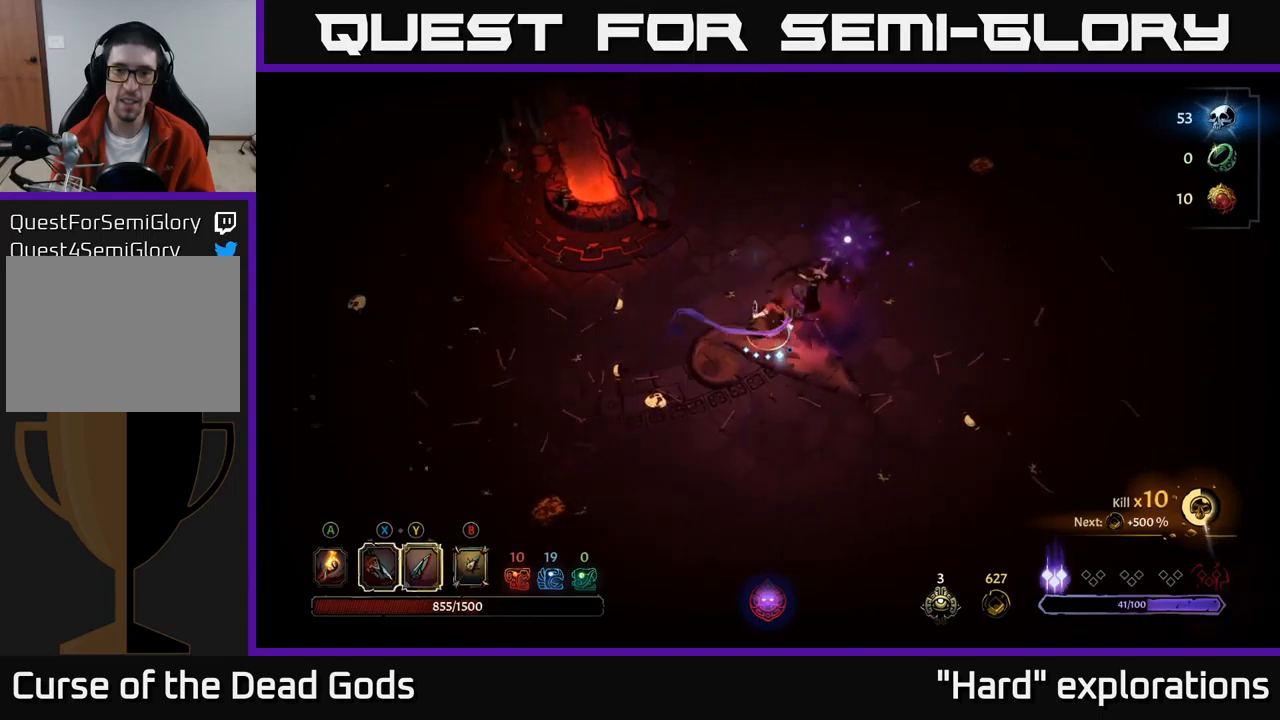
{"buttons": [], "left_stick": "down", "right_stick": "center", "events": [[50, "X", "down"], [117, "X", "up"], [350, "left_stick", "center"], [484, "left_stick", "down"]]}
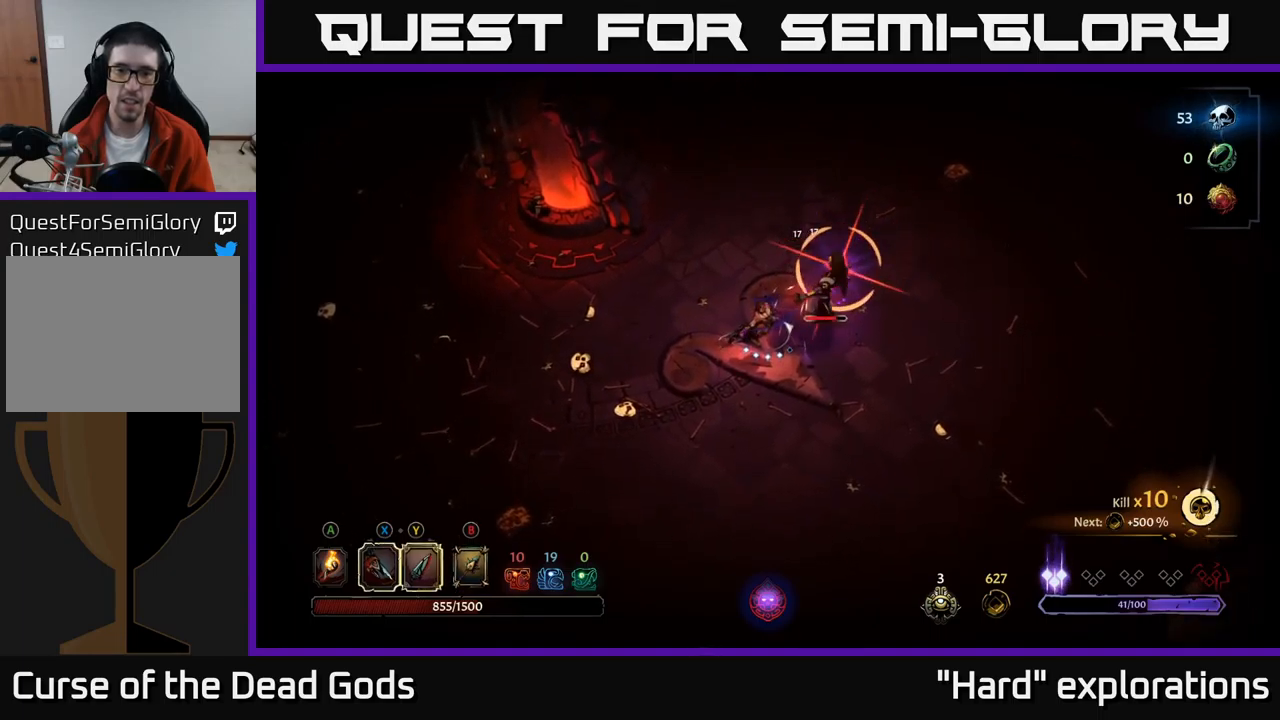
{"buttons": [], "left_stick": "up-right", "right_stick": "center", "events": [[67, "left_stick", "right"], [100, "R2", "down"], [117, "left_stick", "up-right"], [367, "R2", "up"]]}
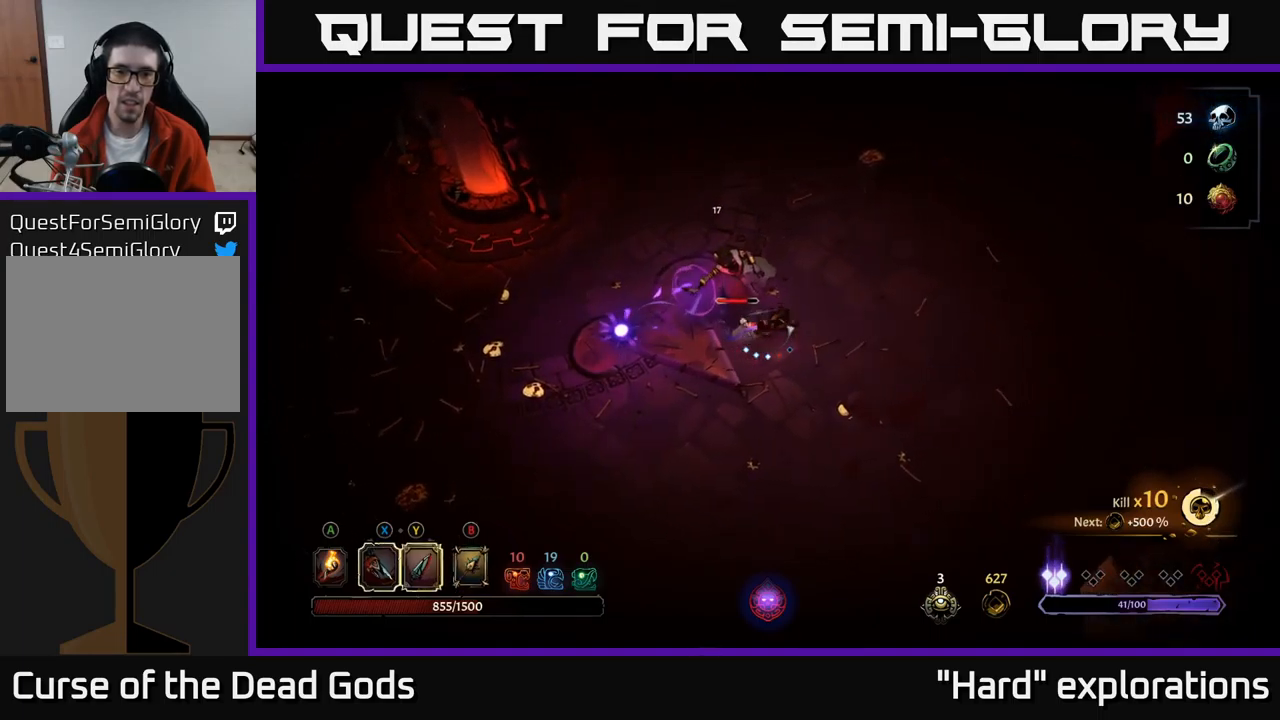
{"buttons": [], "left_stick": "up", "right_stick": "center", "events": [[467, "left_stick", "up"]]}
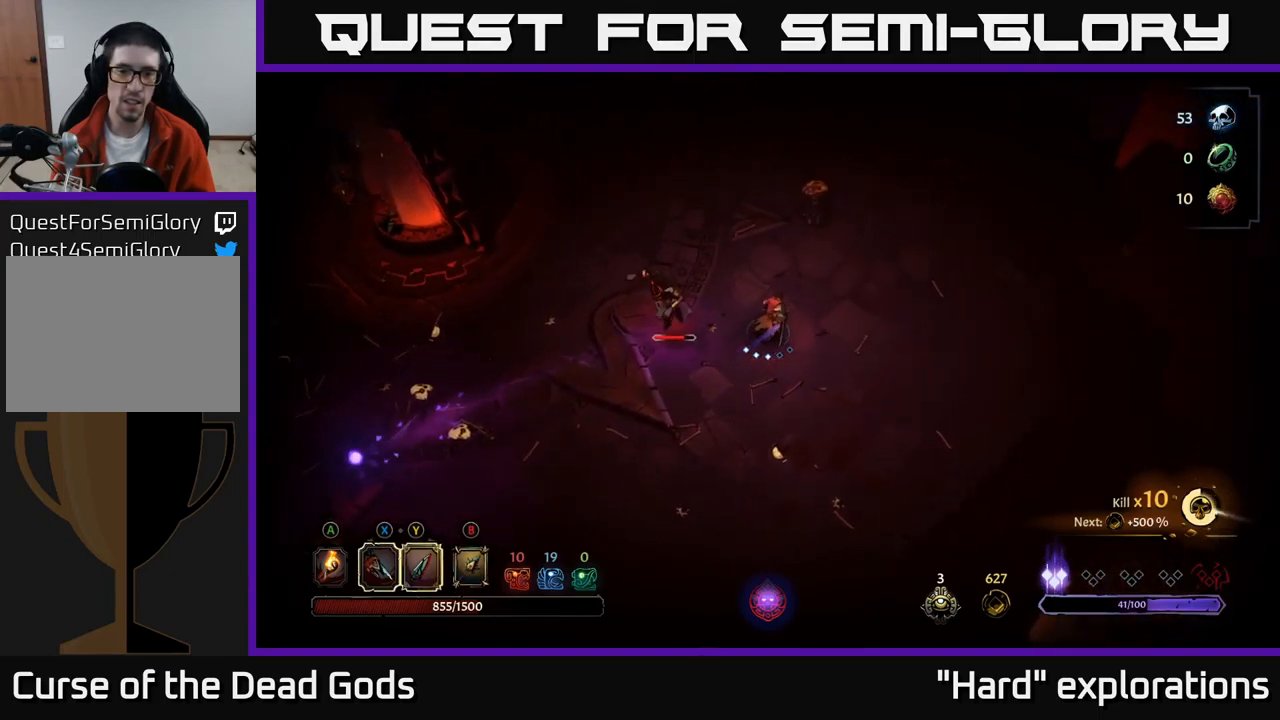
{"buttons": [], "left_stick": "left", "right_stick": "center", "events": [[417, "left_stick", "left"], [450, "Y", "down"], [500, "Y", "up"]]}
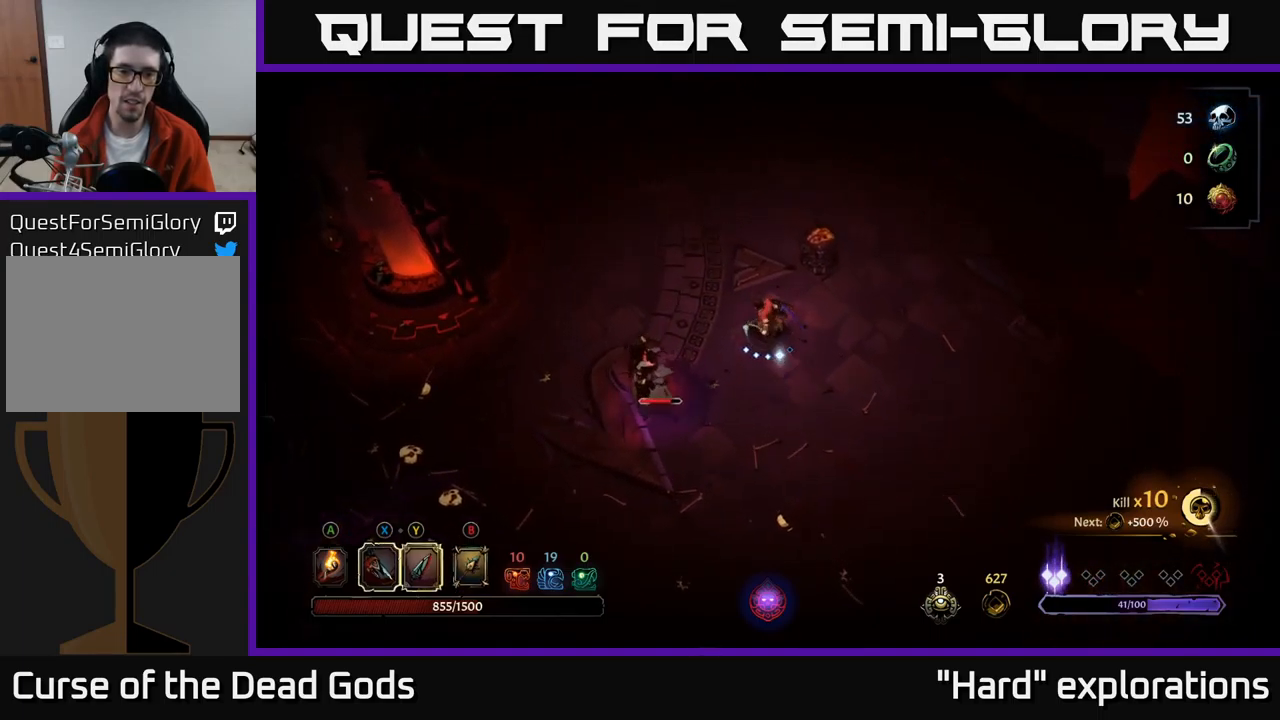
{"buttons": [], "left_stick": "left", "right_stick": "center", "events": [[84, "Y", "down"], [267, "Y", "up"]]}
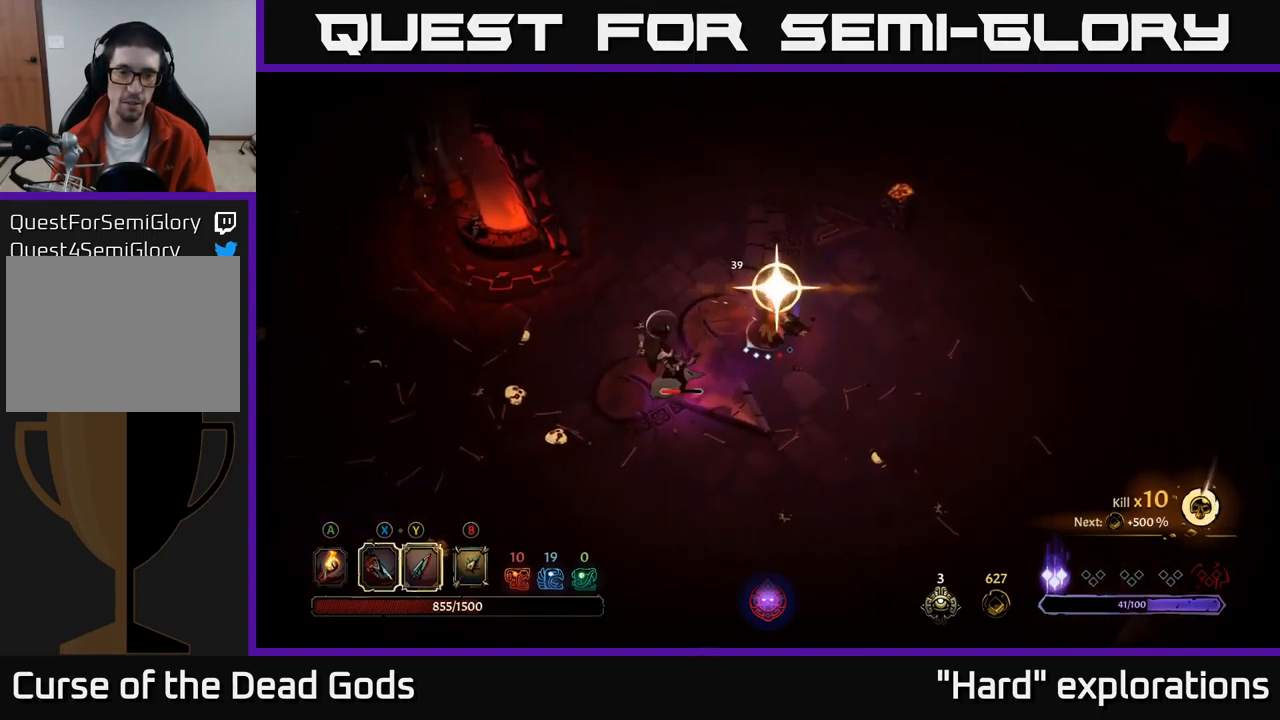
{"buttons": ["X"], "left_stick": "left", "right_stick": "center", "events": [[34, "X", "down"], [100, "X", "up"], [434, "X", "down"]]}
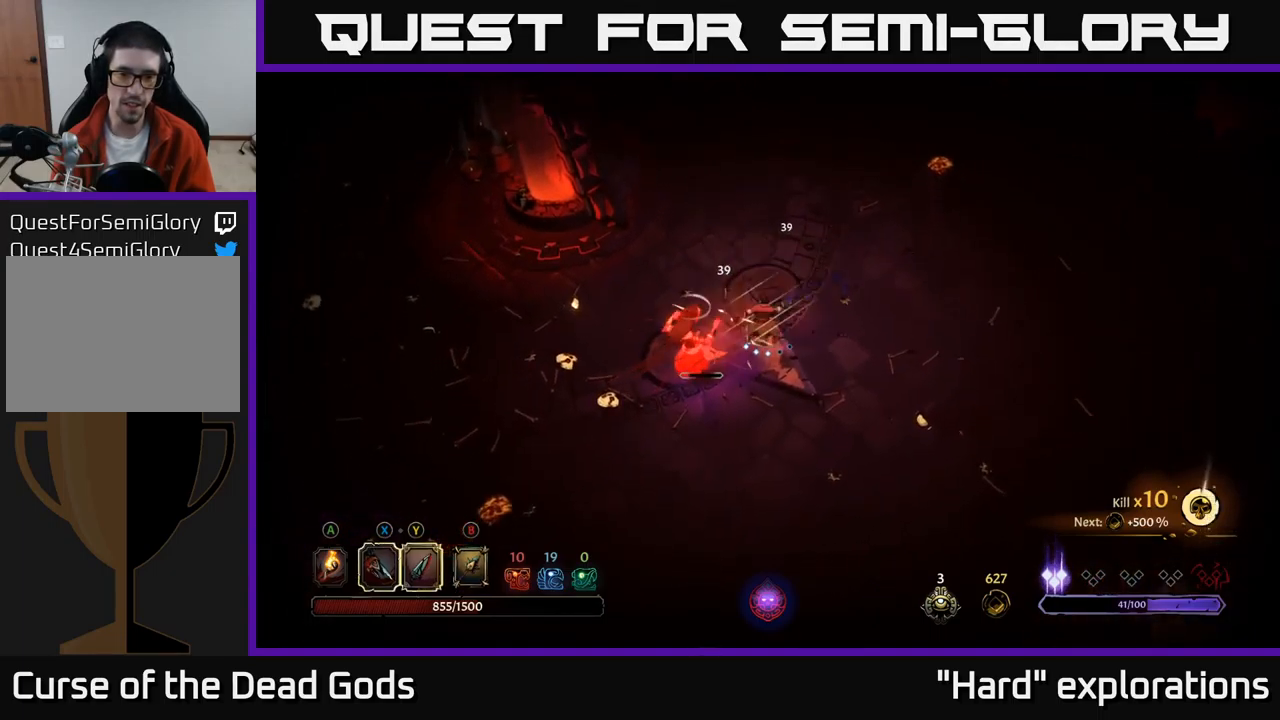
{"buttons": [], "left_stick": "left", "right_stick": "center", "events": [[34, "X", "up"], [184, "X", "down"], [267, "X", "up"], [400, "X", "down"], [450, "X", "up"]]}
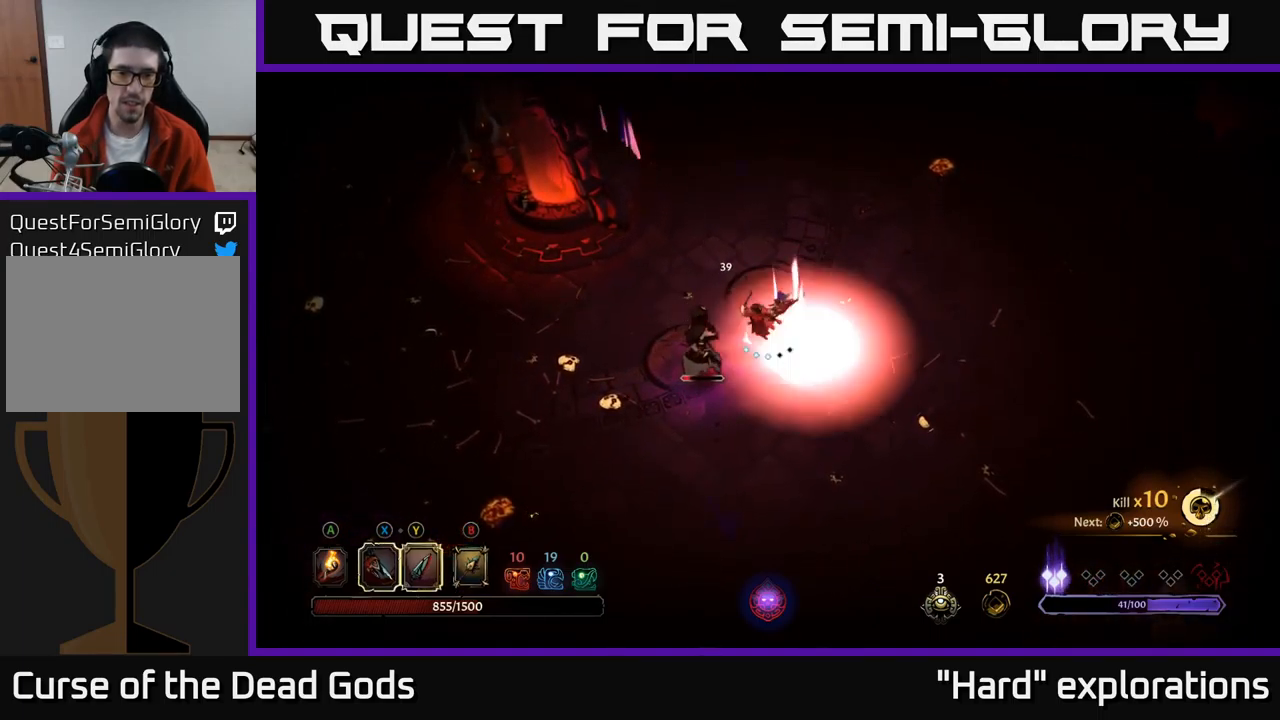
{"buttons": ["X"], "left_stick": "left", "right_stick": "center", "events": [[34, "X", "down"], [117, "X", "up"], [467, "X", "down"]]}
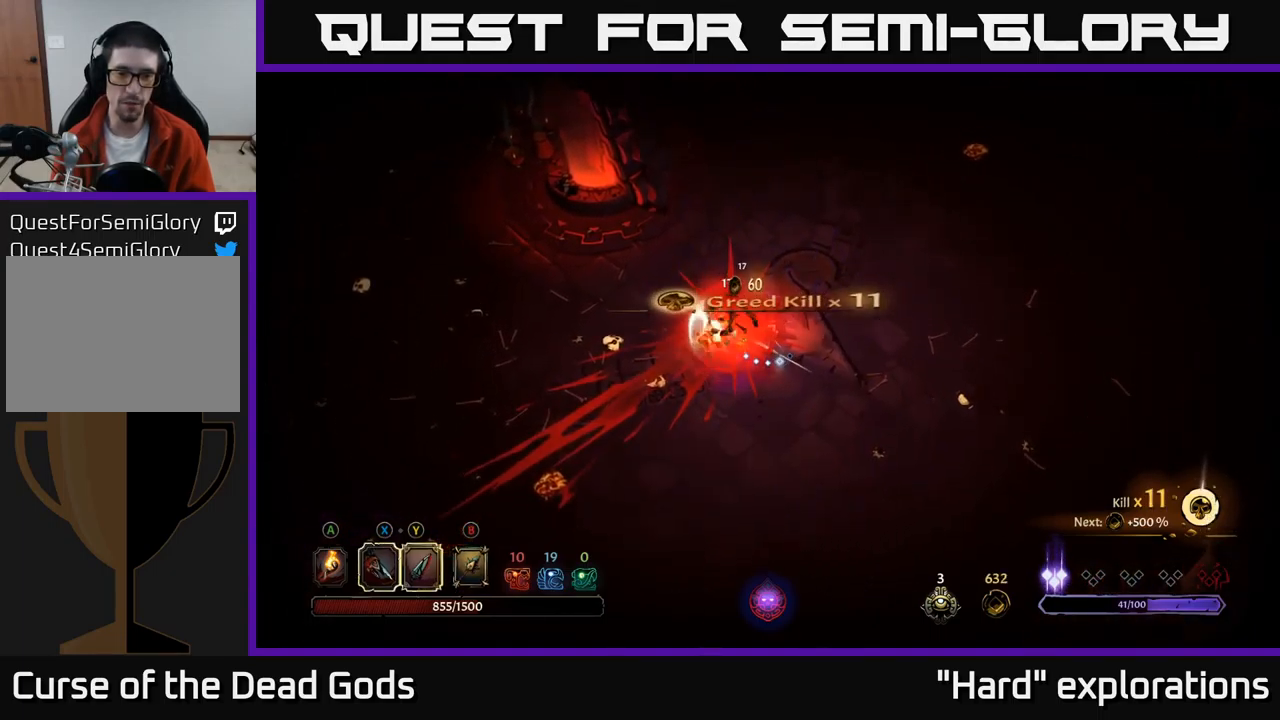
{"buttons": [], "left_stick": "left", "right_stick": "center", "events": [[17, "X", "up"]]}
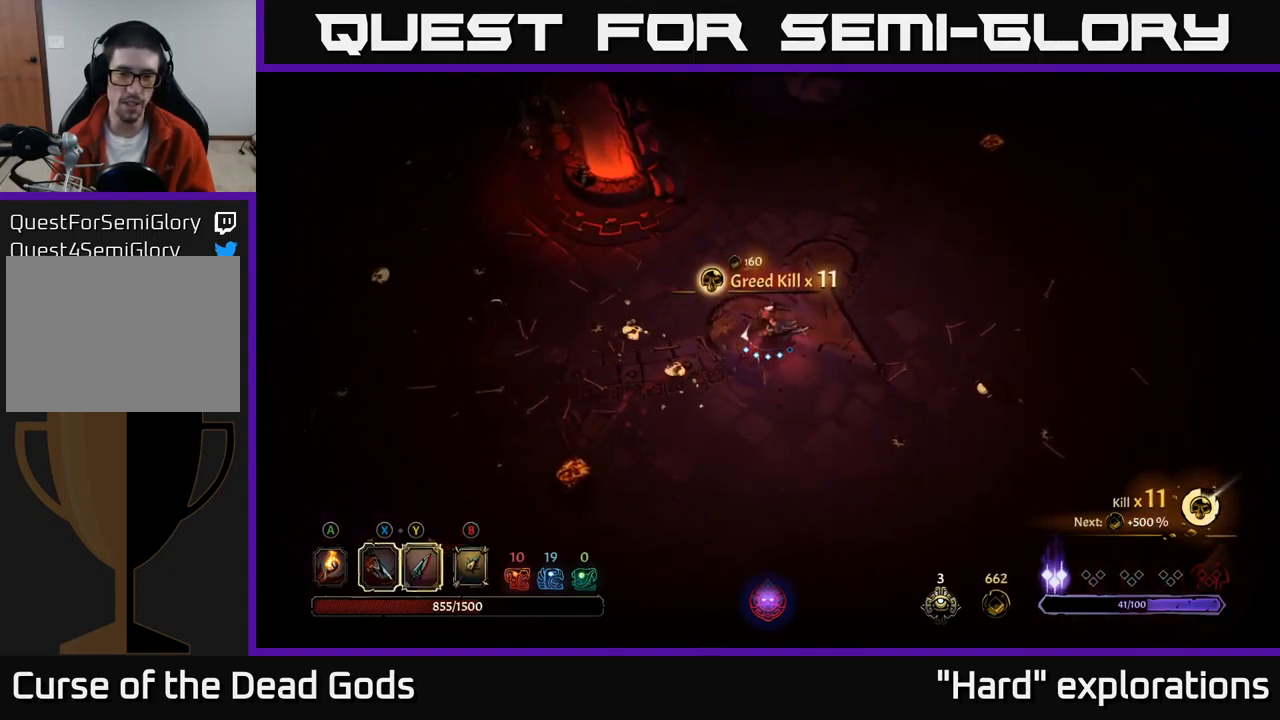
{"buttons": [], "left_stick": "up-left", "right_stick": "center", "events": [[417, "A", "down"], [467, "left_stick", "up-left"], [484, "A", "up"]]}
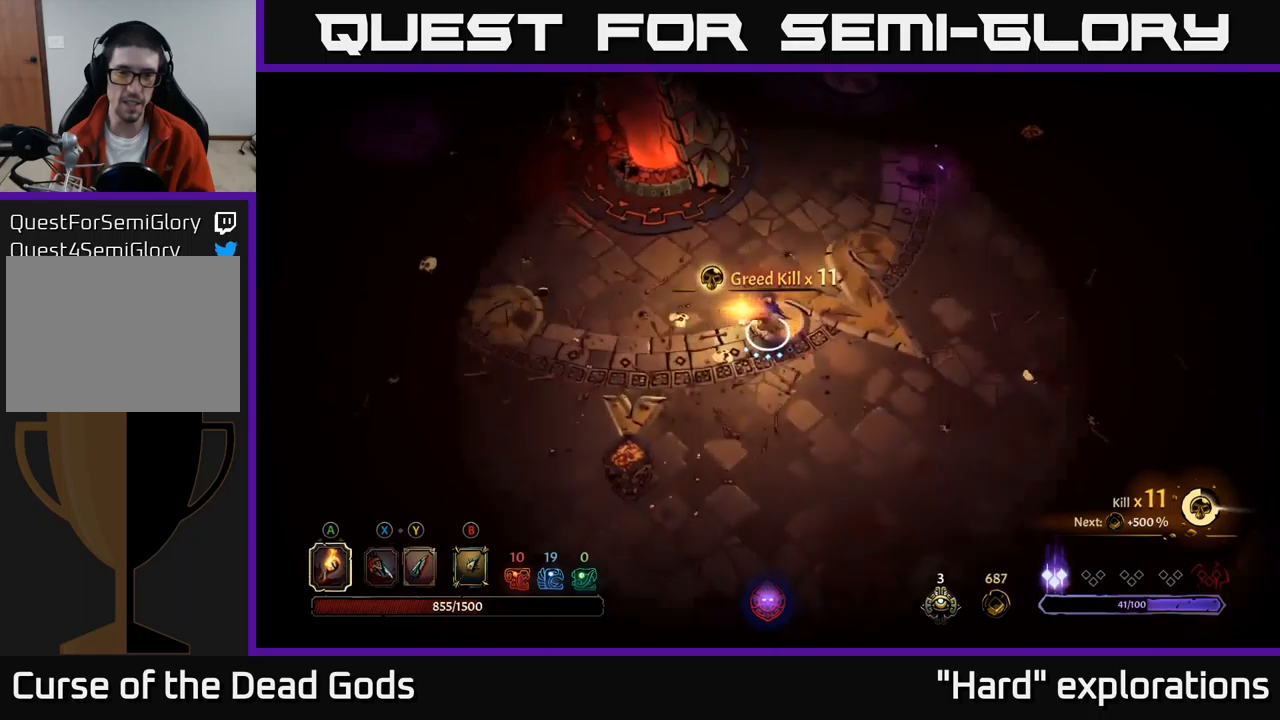
{"buttons": [], "left_stick": "up-right", "right_stick": "center", "events": [[17, "left_stick", "up"], [233, "left_stick", "up-right"]]}
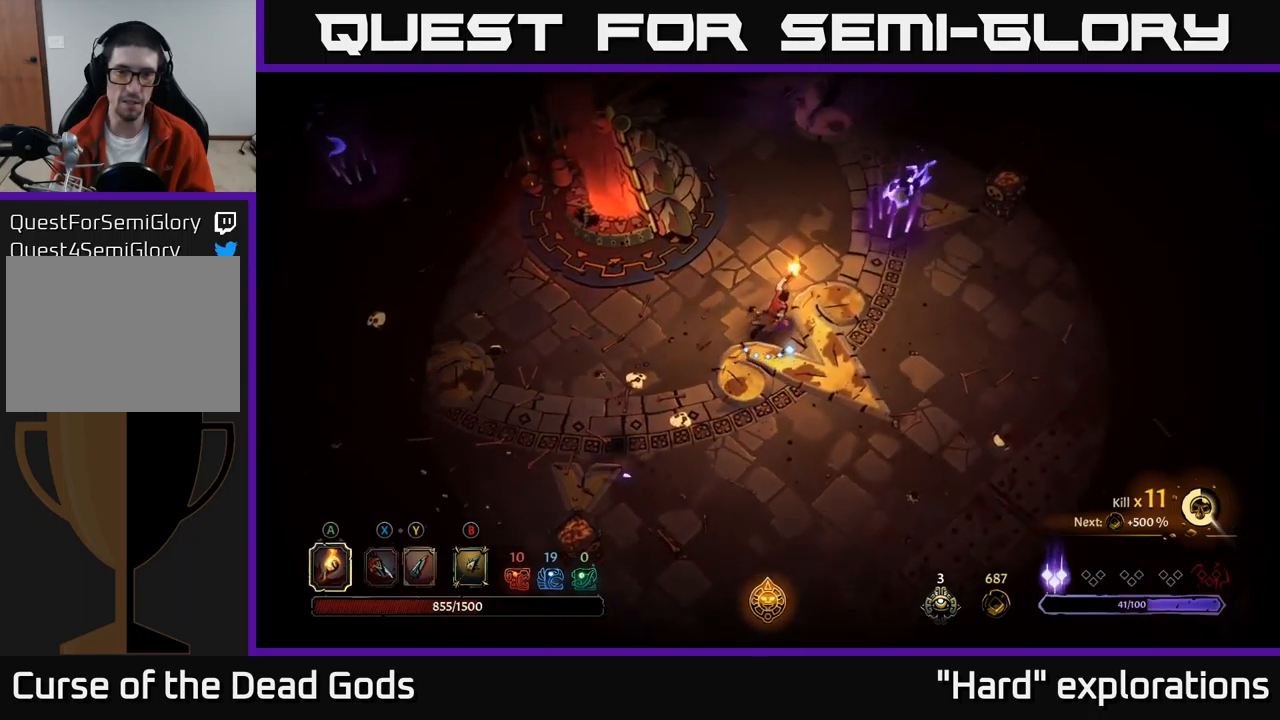
{"buttons": [], "left_stick": "right", "right_stick": "center", "events": [[183, "left_stick", "down-right"], [367, "left_stick", "right"], [383, "B", "down"], [450, "B", "up"]]}
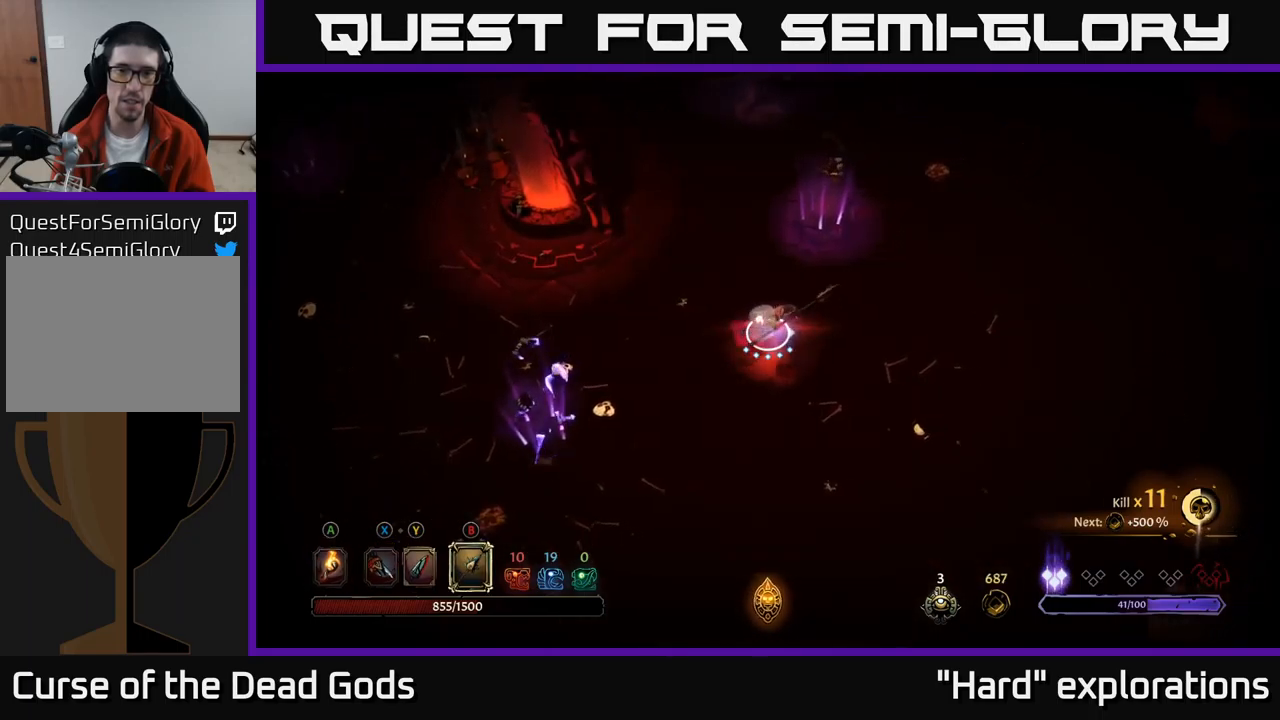
{"buttons": [], "left_stick": "up", "right_stick": "center", "events": [[17, "left_stick", "up-right"], [50, "B", "down"], [133, "B", "up"], [433, "left_stick", "up"]]}
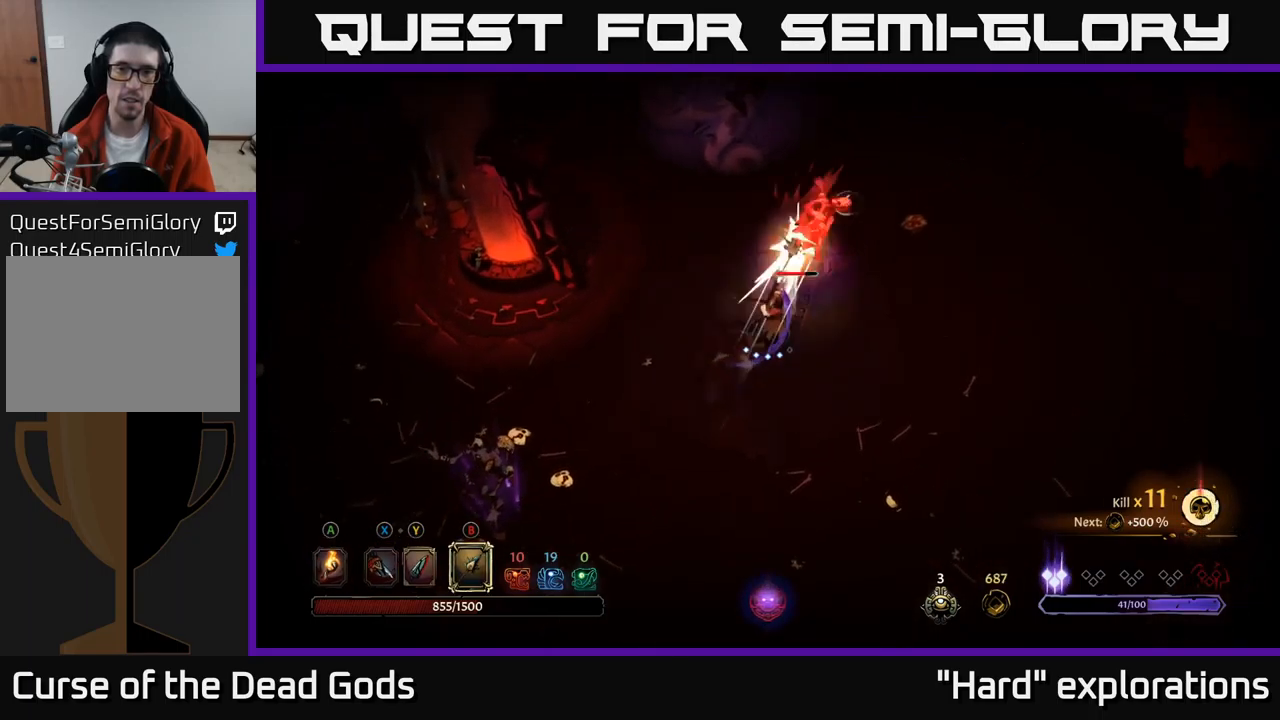
{"buttons": [], "left_stick": "up", "right_stick": "center", "events": [[133, "B", "down"], [233, "B", "up"]]}
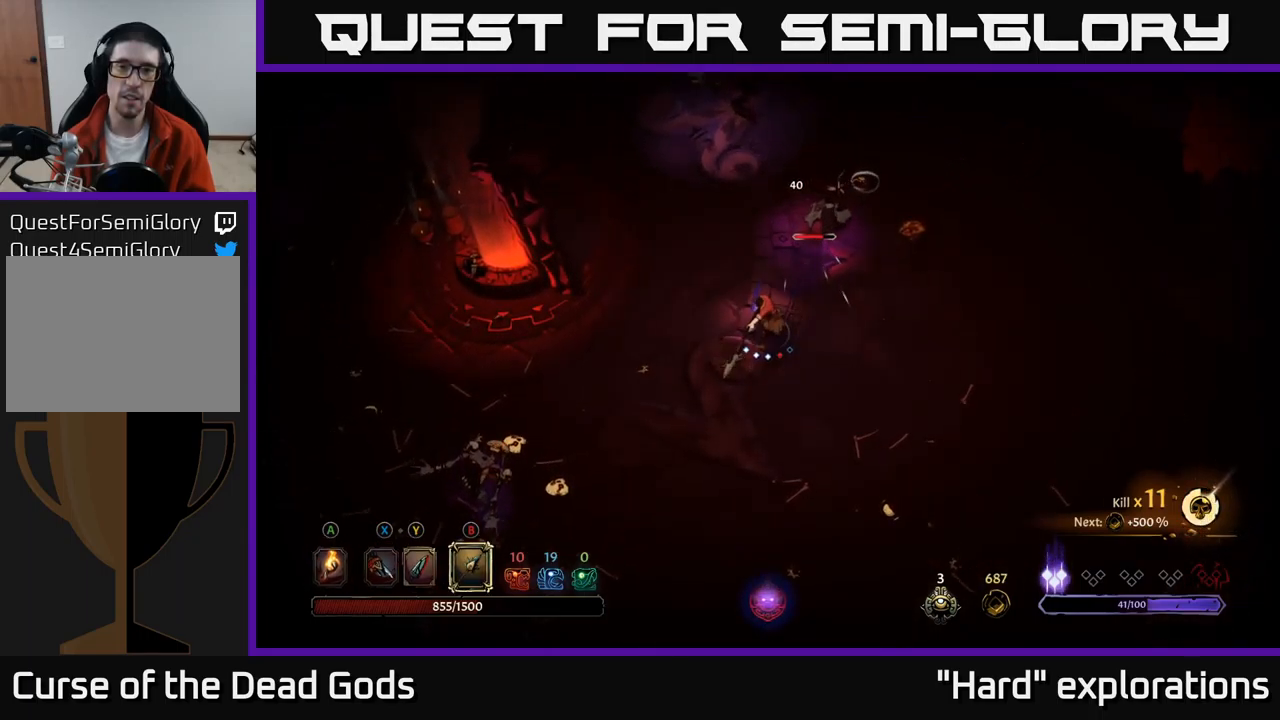
{"buttons": [], "left_stick": "up", "right_stick": "center", "events": []}